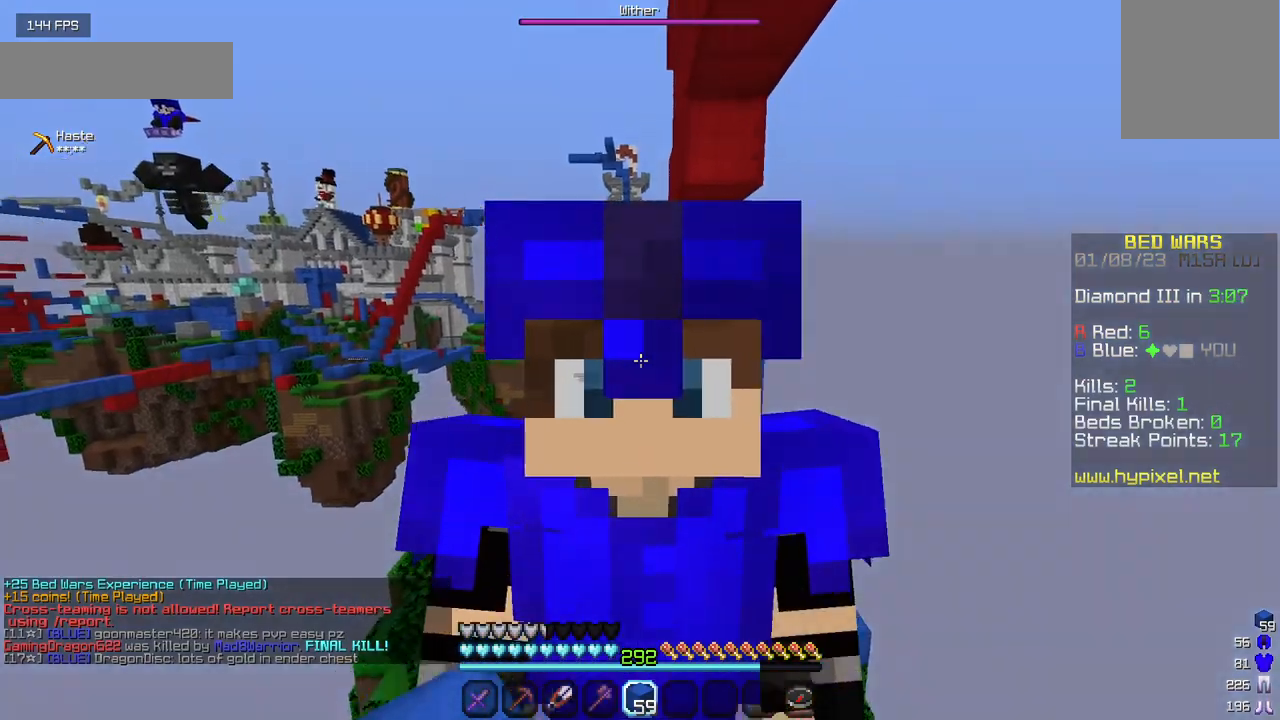
Gameplay with keyboard and mouse; each line is a JSON object with the keys and mouse buttons held at the frame after it. "events" lists presses ("down") and releases ("up") of "a", "d", "s", "w", "mouse_left" and "mouse_right" between this image and that frame as [ms after this image, input, new state], when the widget could be followed in between. "mouse_left", "mouse_right" = the "left", "right" buttons of the "mouse" list. No other keys are recorded. Fast repeated clicks can show as one long hold. Mouse movement is not recorded.
{"keys": ["w"], "mouse": [], "events": []}
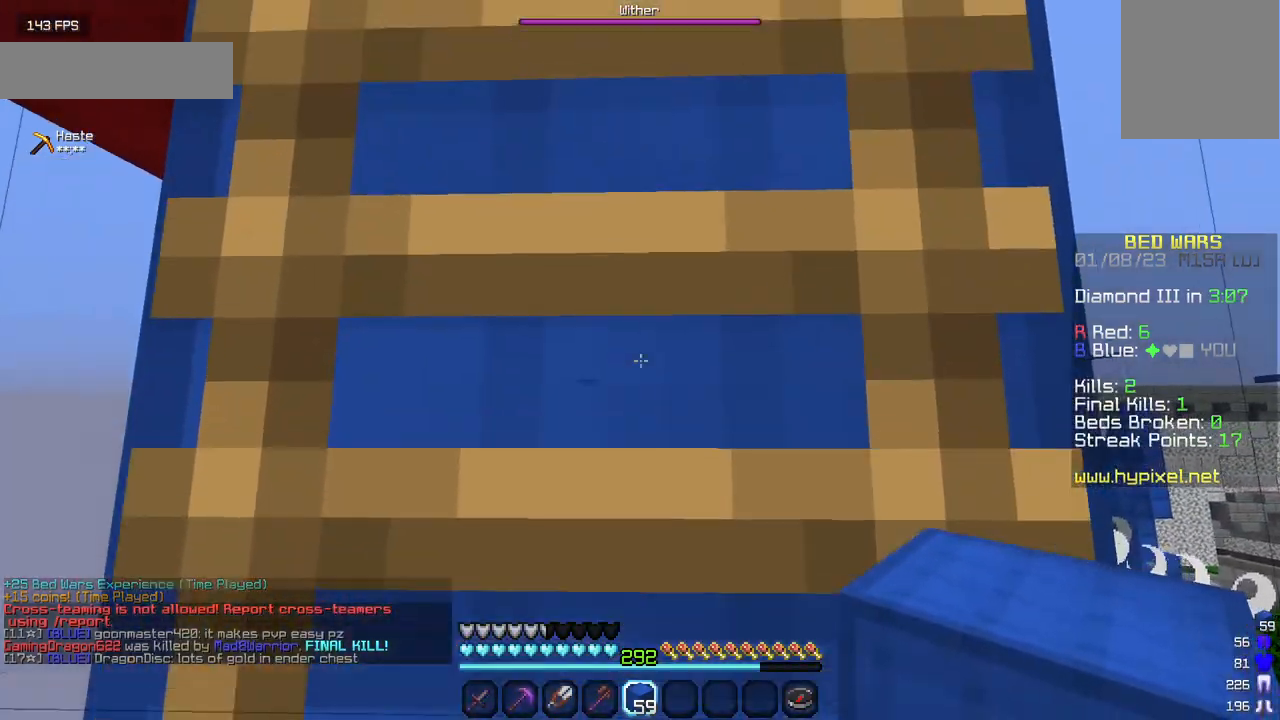
{"keys": ["w"], "mouse": [], "events": []}
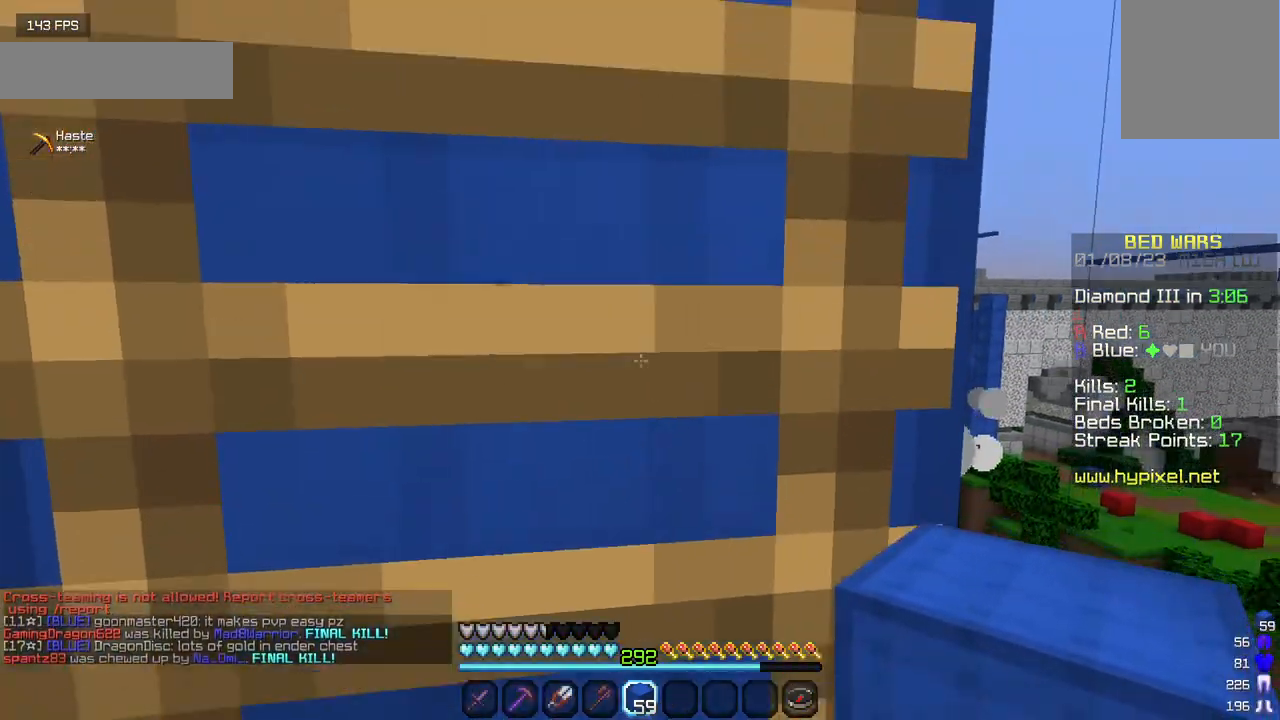
{"keys": ["w"], "mouse": [], "events": []}
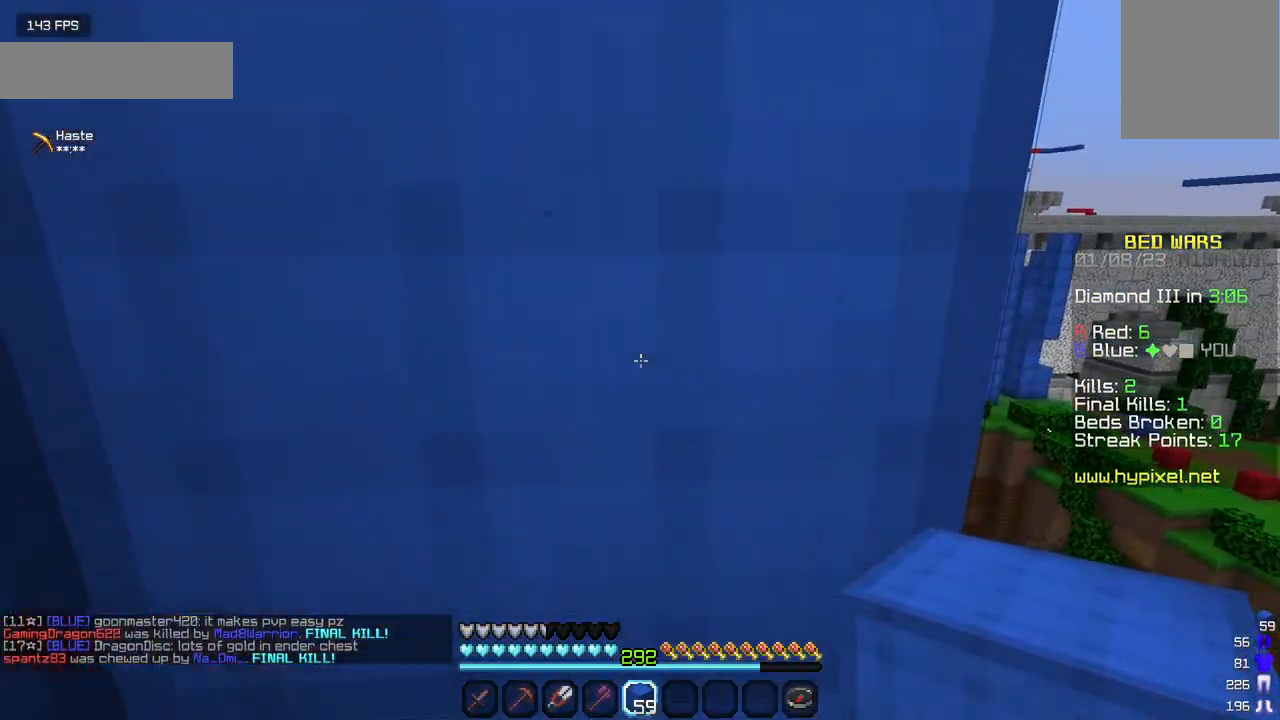
{"keys": ["w"], "mouse": [], "events": []}
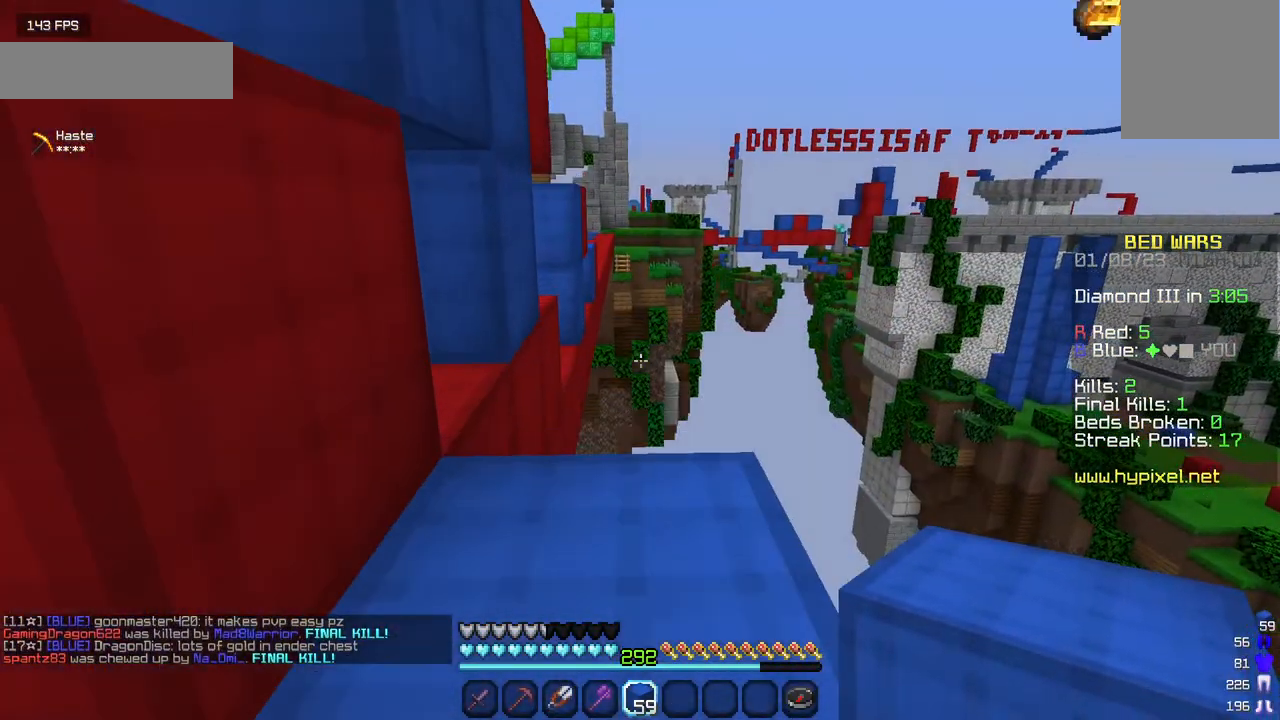
{"keys": ["a"], "mouse": [], "events": [[467, "w", "up"], [500, "a", "down"]]}
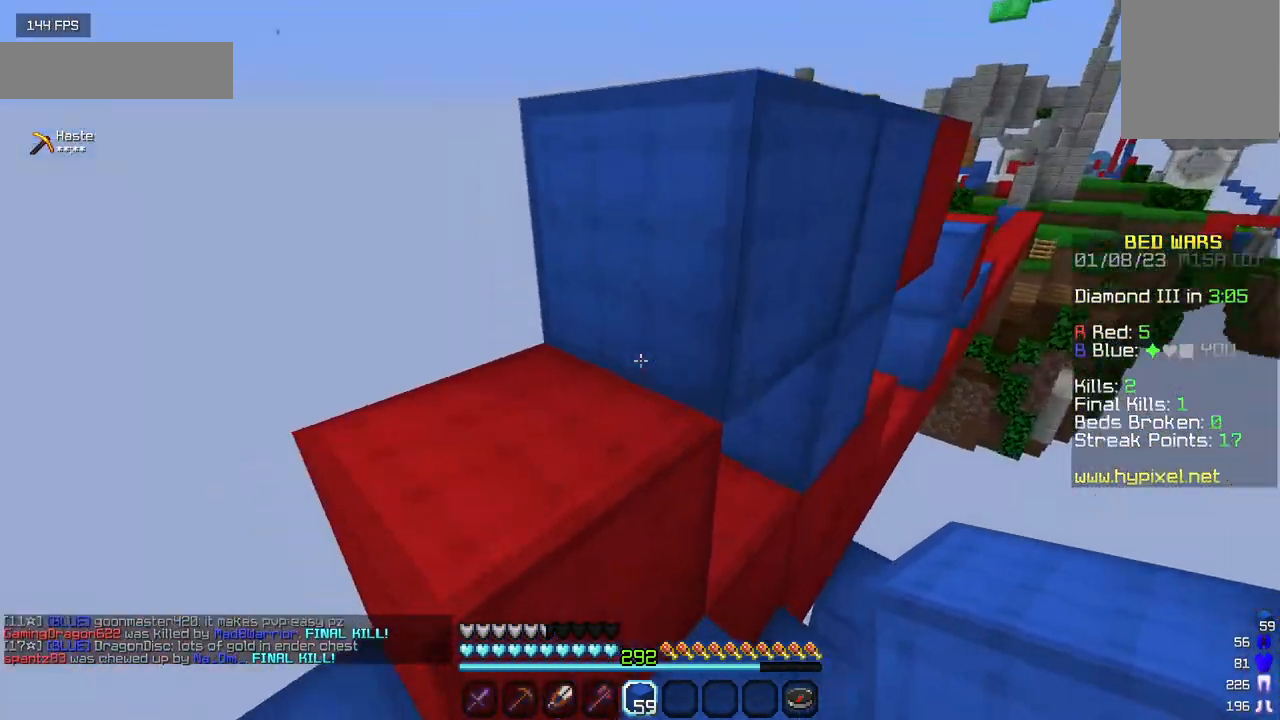
{"keys": ["w"], "mouse": [], "events": [[67, "w", "down"], [283, "a", "up"]]}
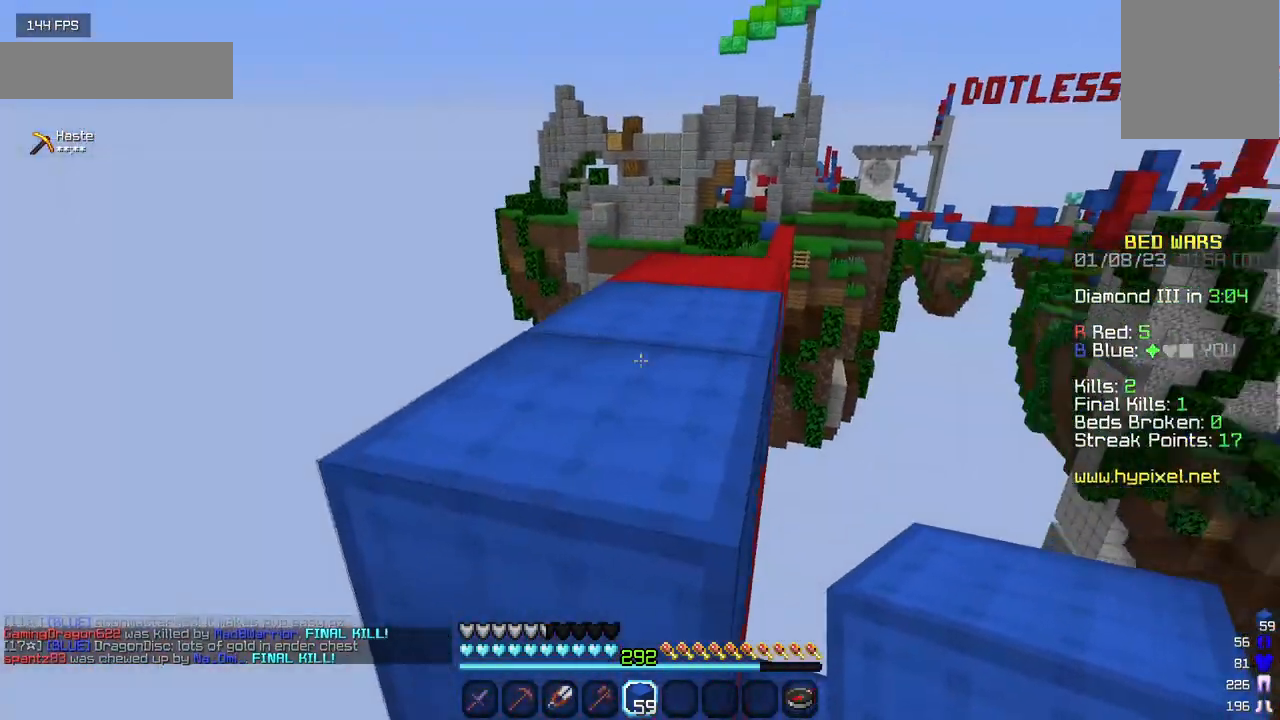
{"keys": ["w"], "mouse": [], "events": []}
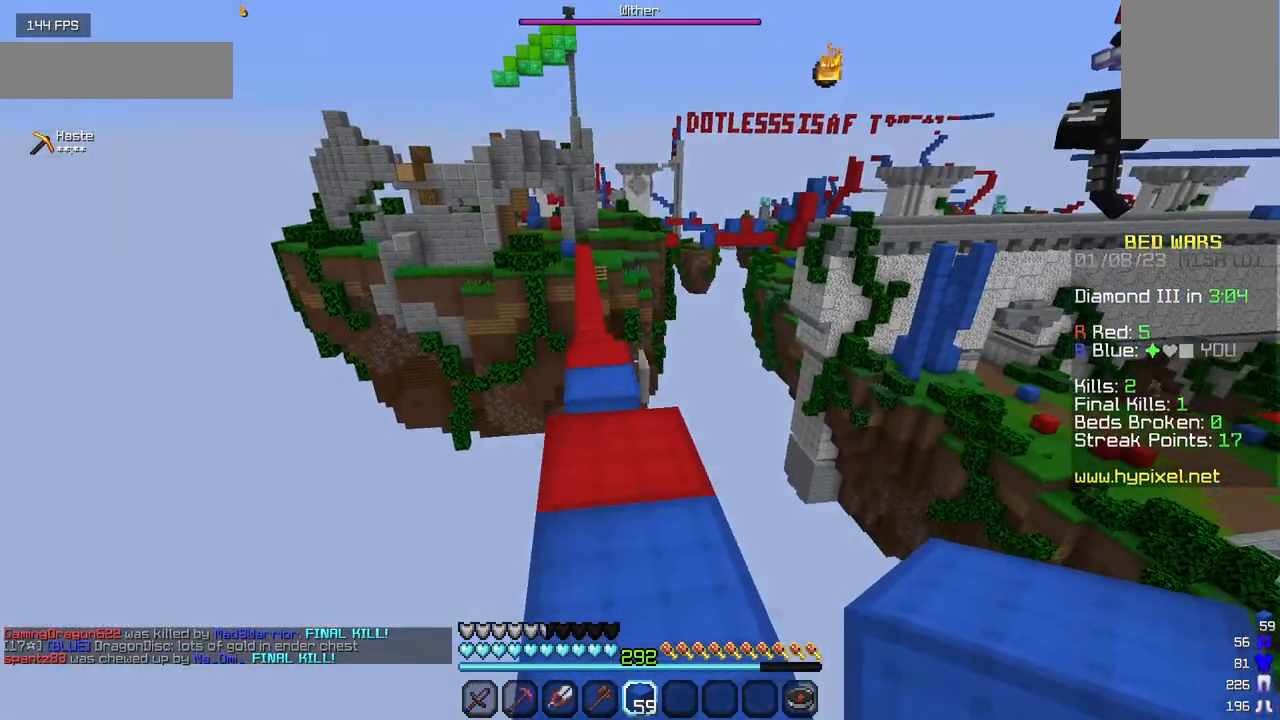
{"keys": ["w"], "mouse": [], "events": []}
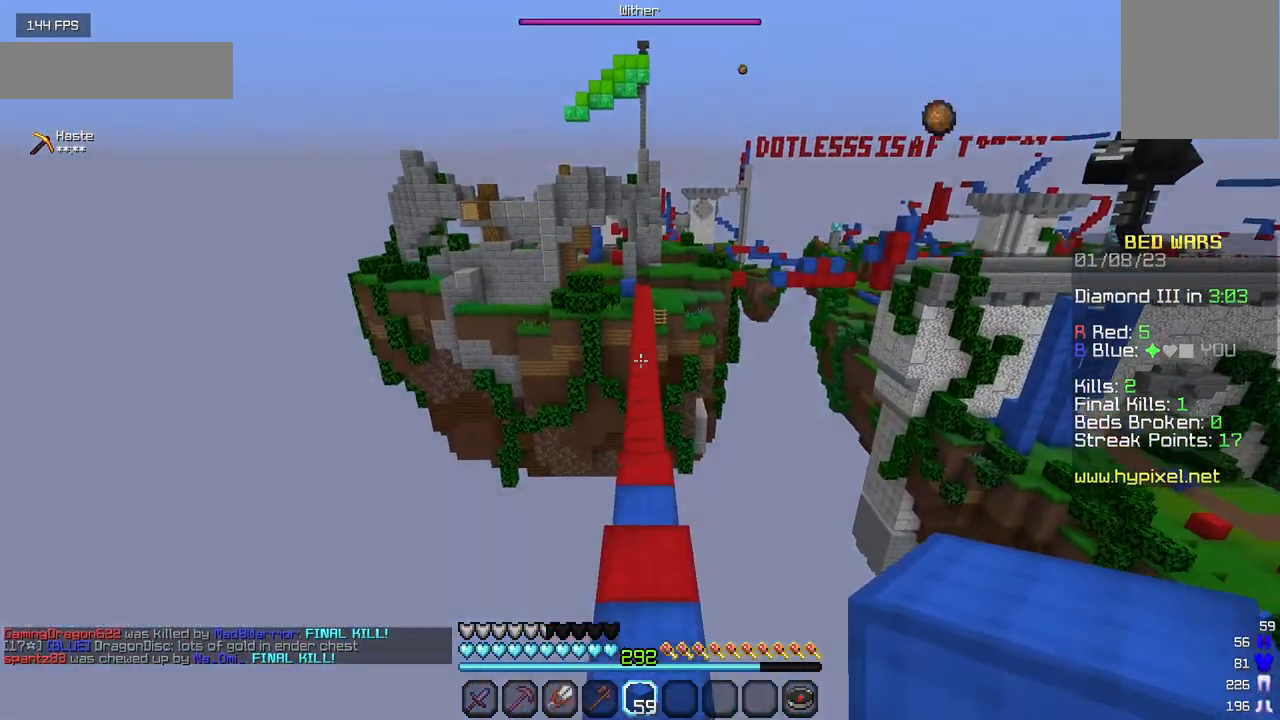
{"keys": ["w"], "mouse": [], "events": [[233, "mouse_left", "down"], [383, "mouse_left", "up"]]}
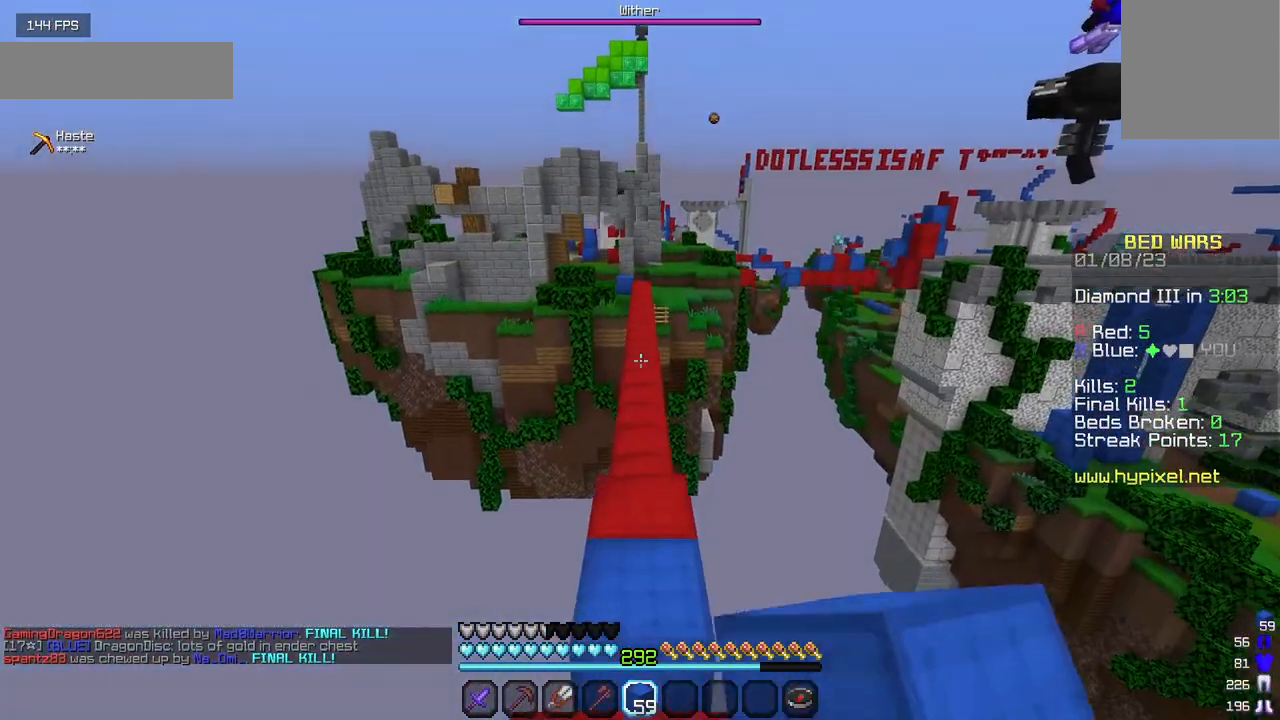
{"keys": ["w"], "mouse": [], "events": []}
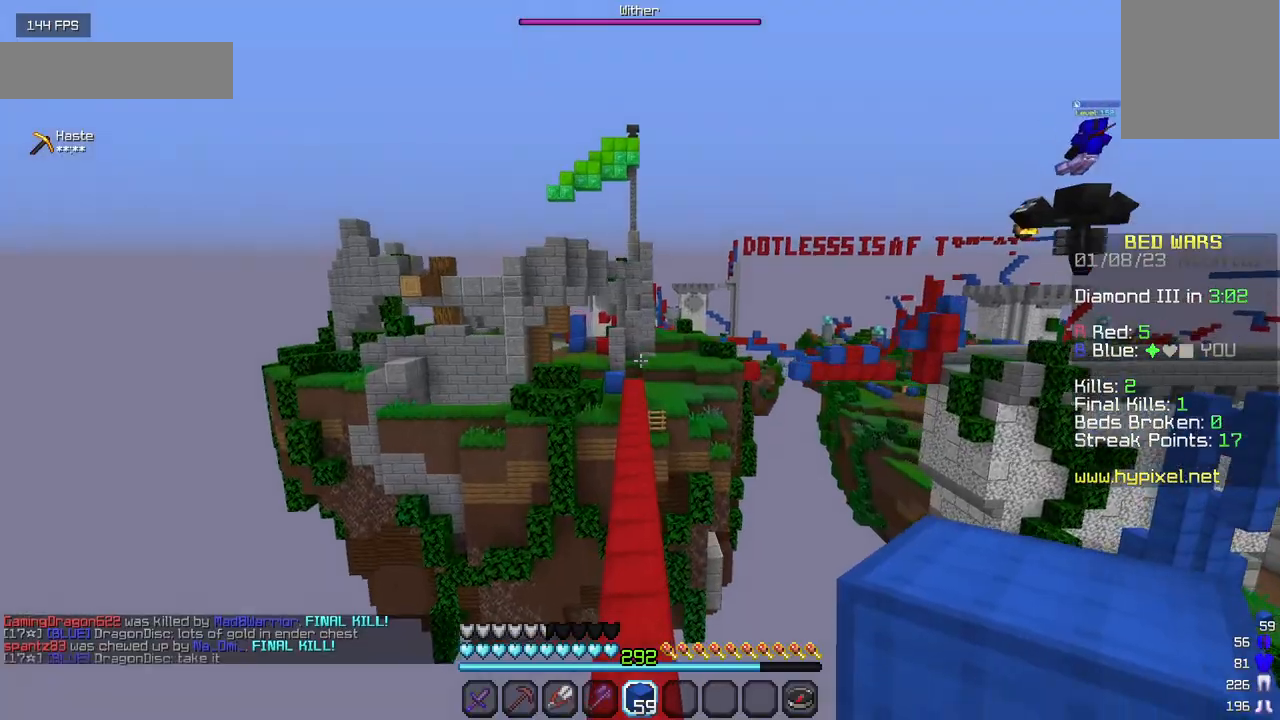
{"keys": ["w"], "mouse": [], "events": []}
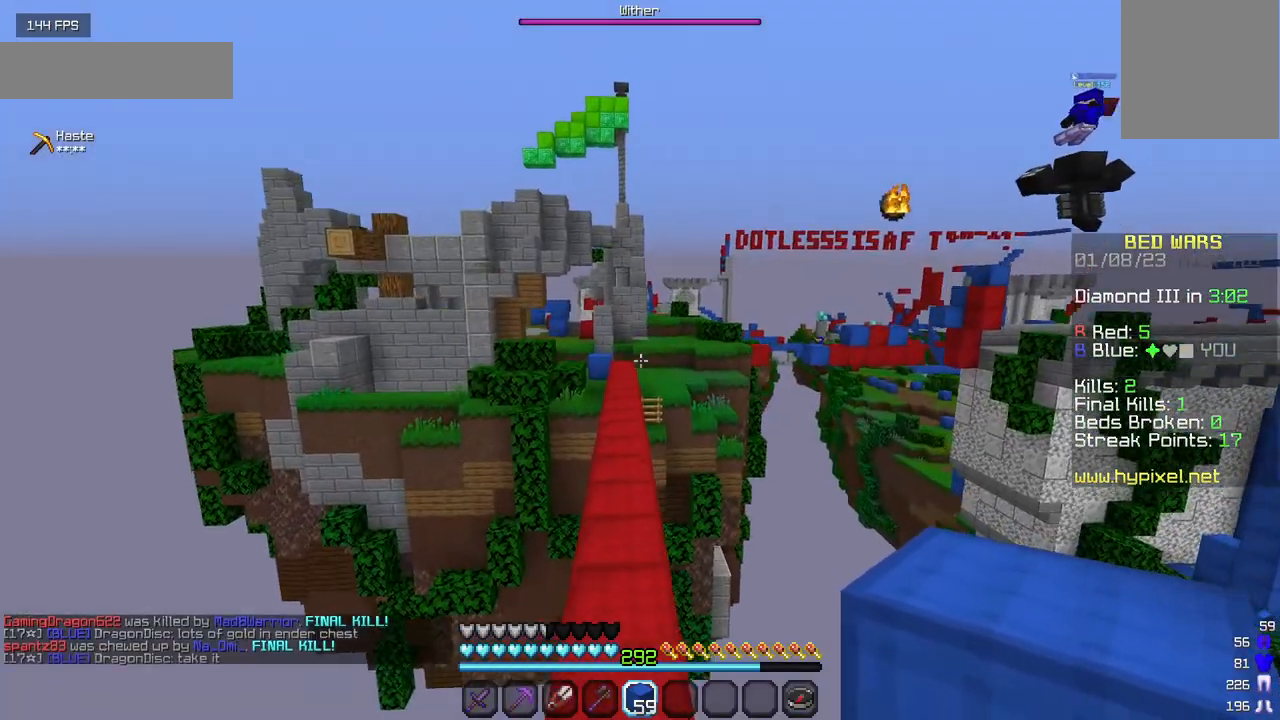
{"keys": ["w"], "mouse": [], "events": []}
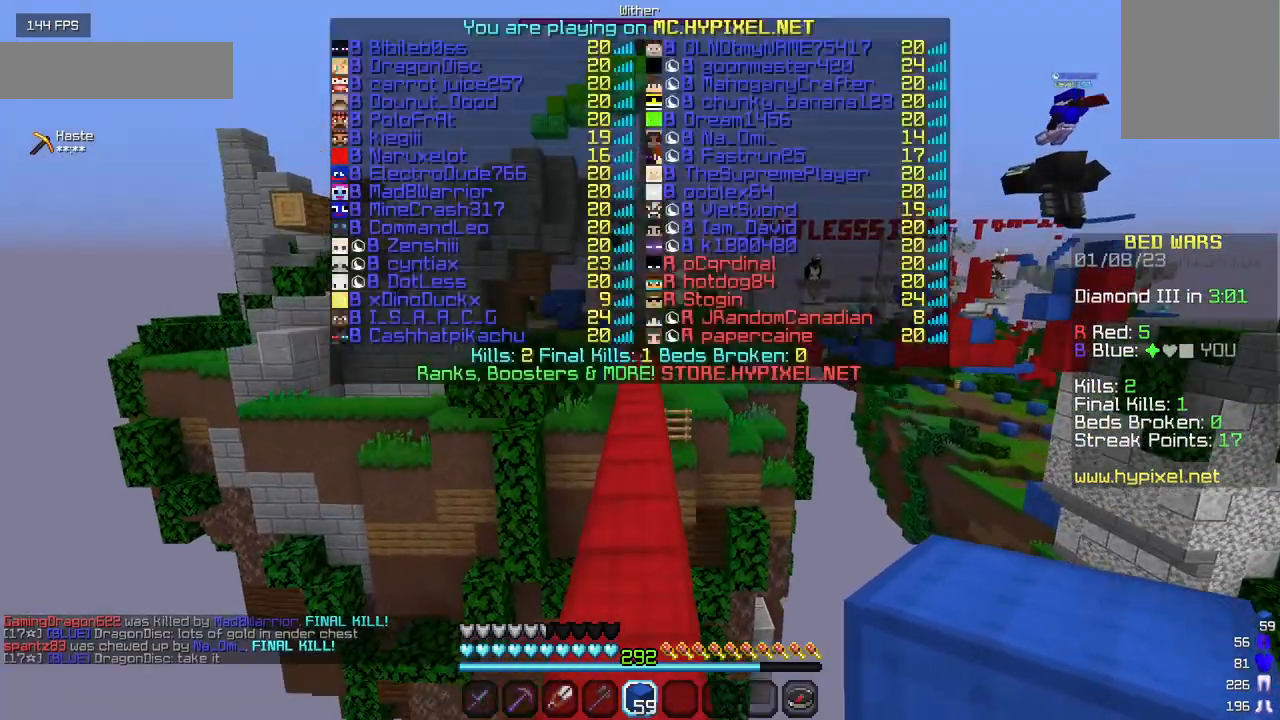
{"keys": ["w"], "mouse": [], "events": []}
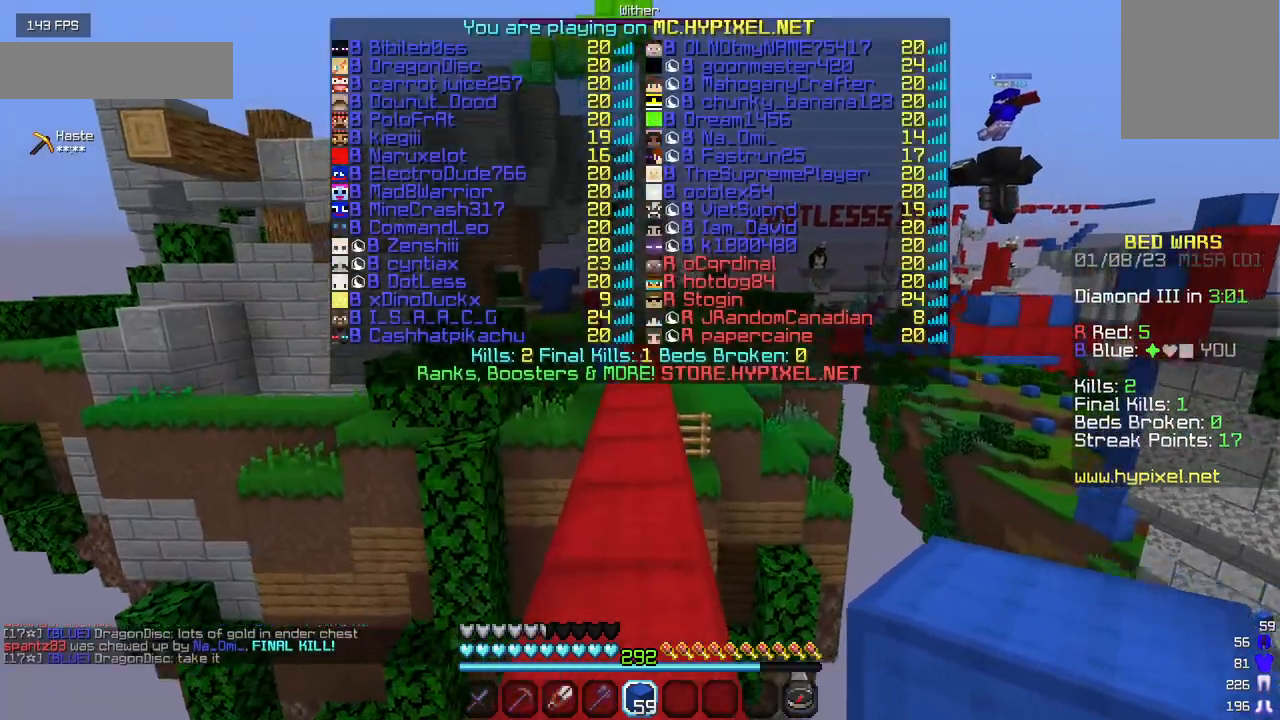
{"keys": ["w"], "mouse": [], "events": []}
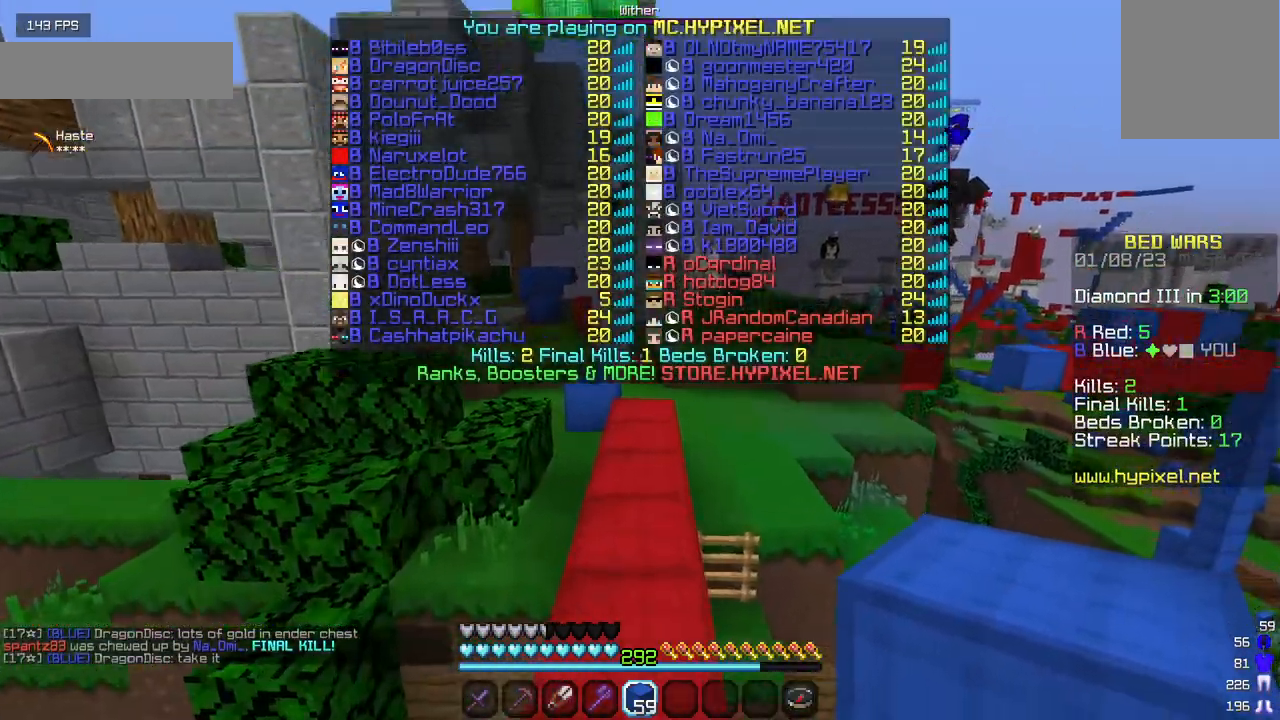
{"keys": ["w"], "mouse": [], "events": []}
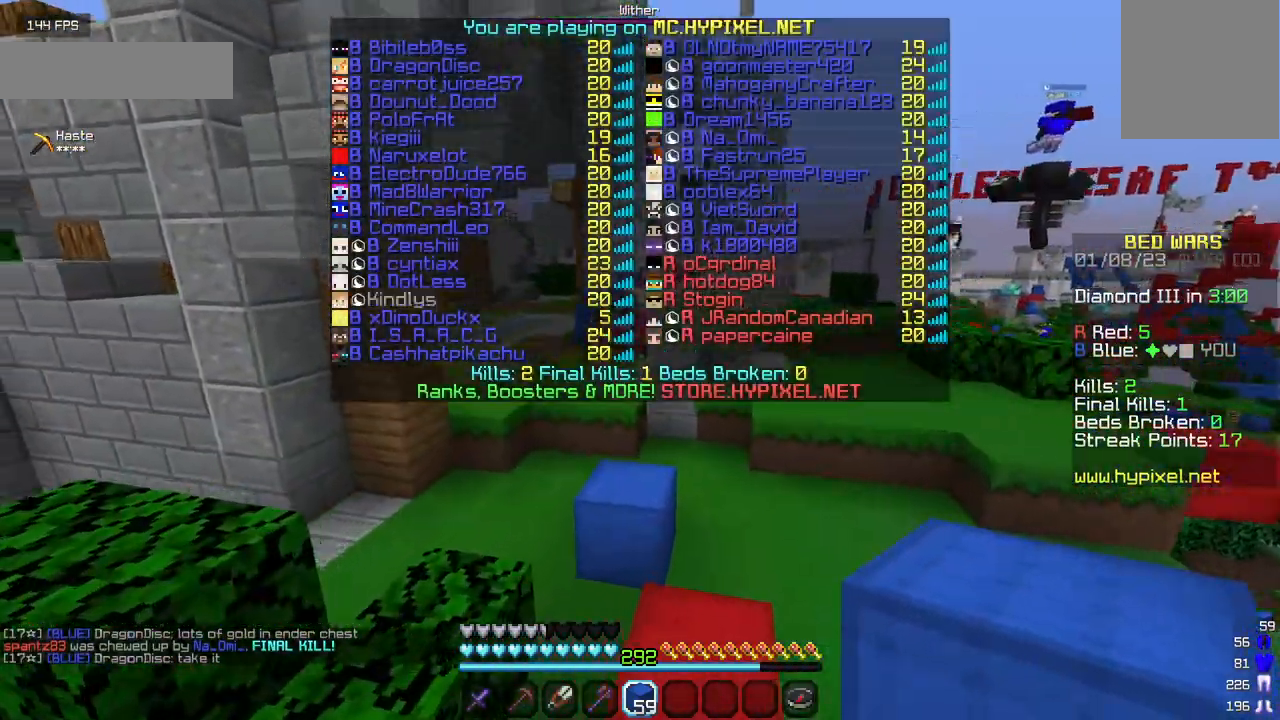
{"keys": ["w"], "mouse": [], "events": []}
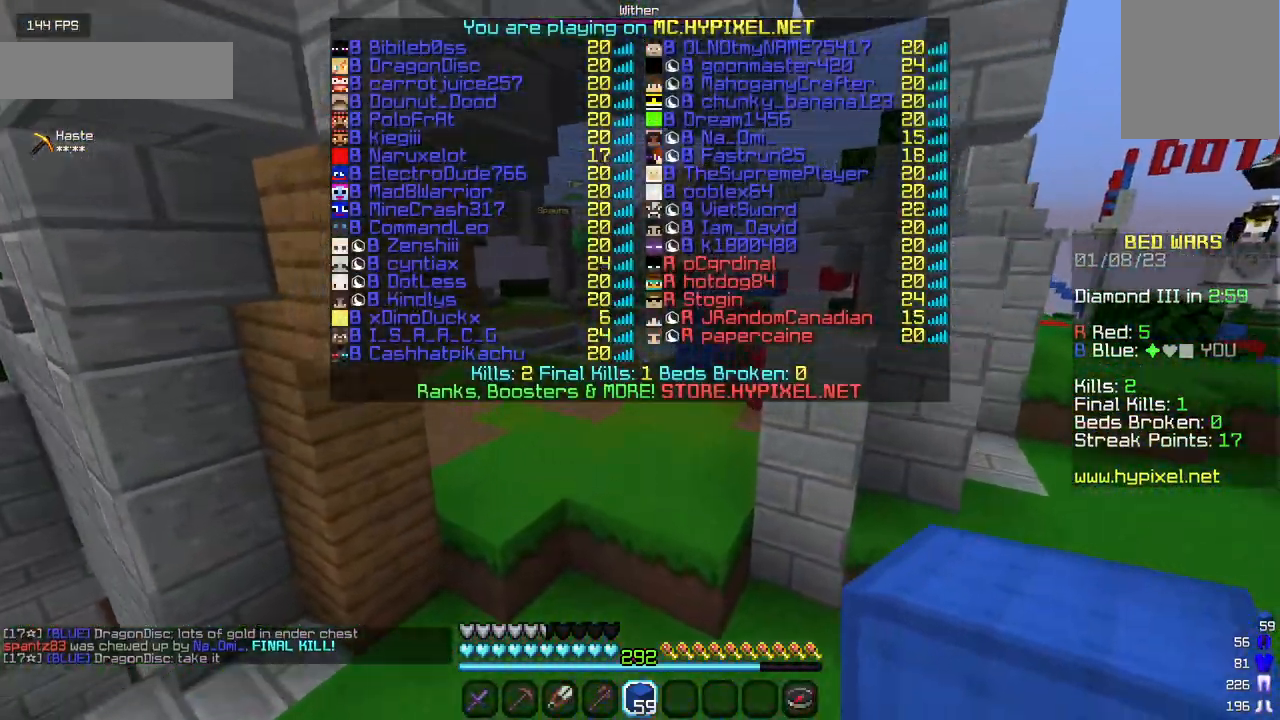
{"keys": ["w"], "mouse": [], "events": []}
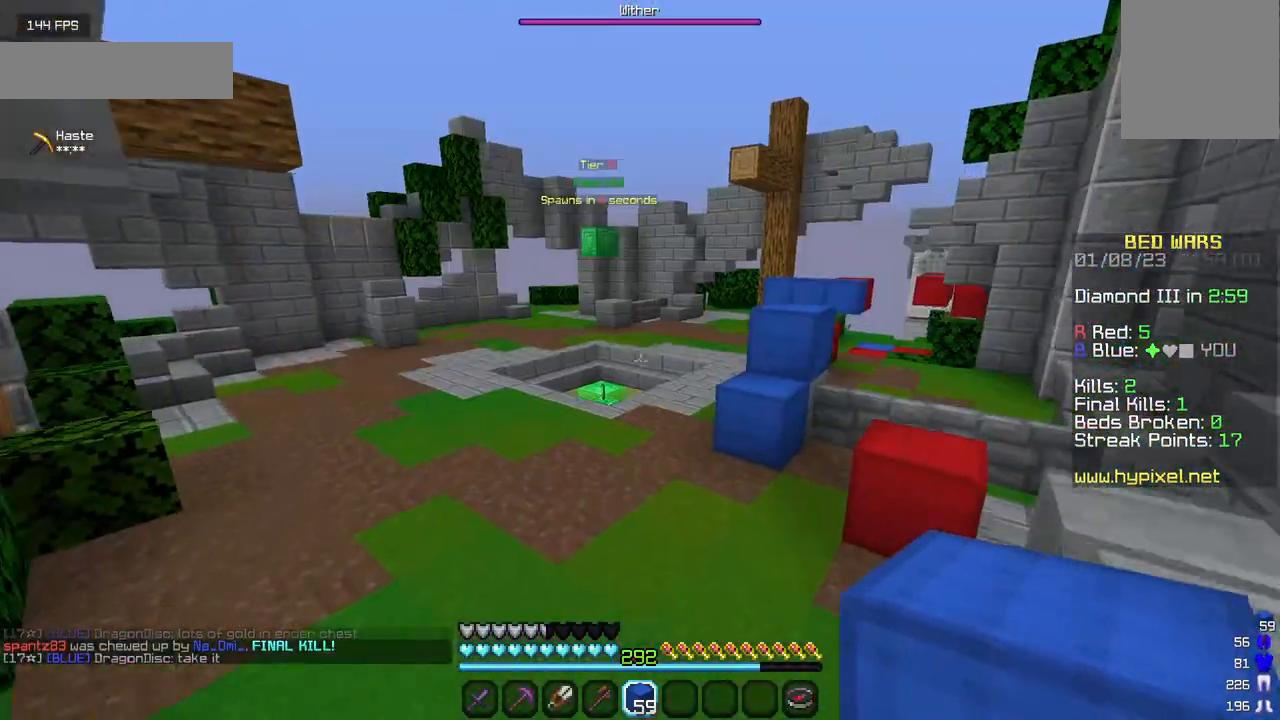
{"keys": ["w"], "mouse": [], "events": []}
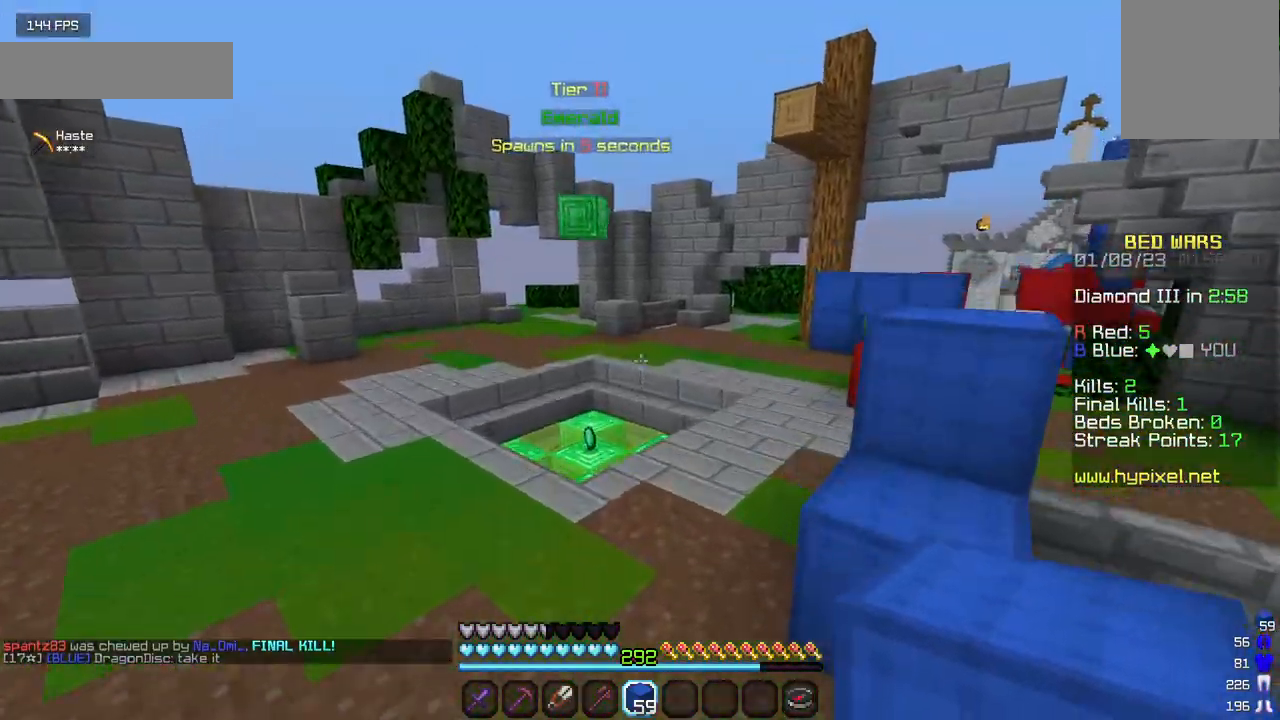
{"keys": ["w"], "mouse": [], "events": []}
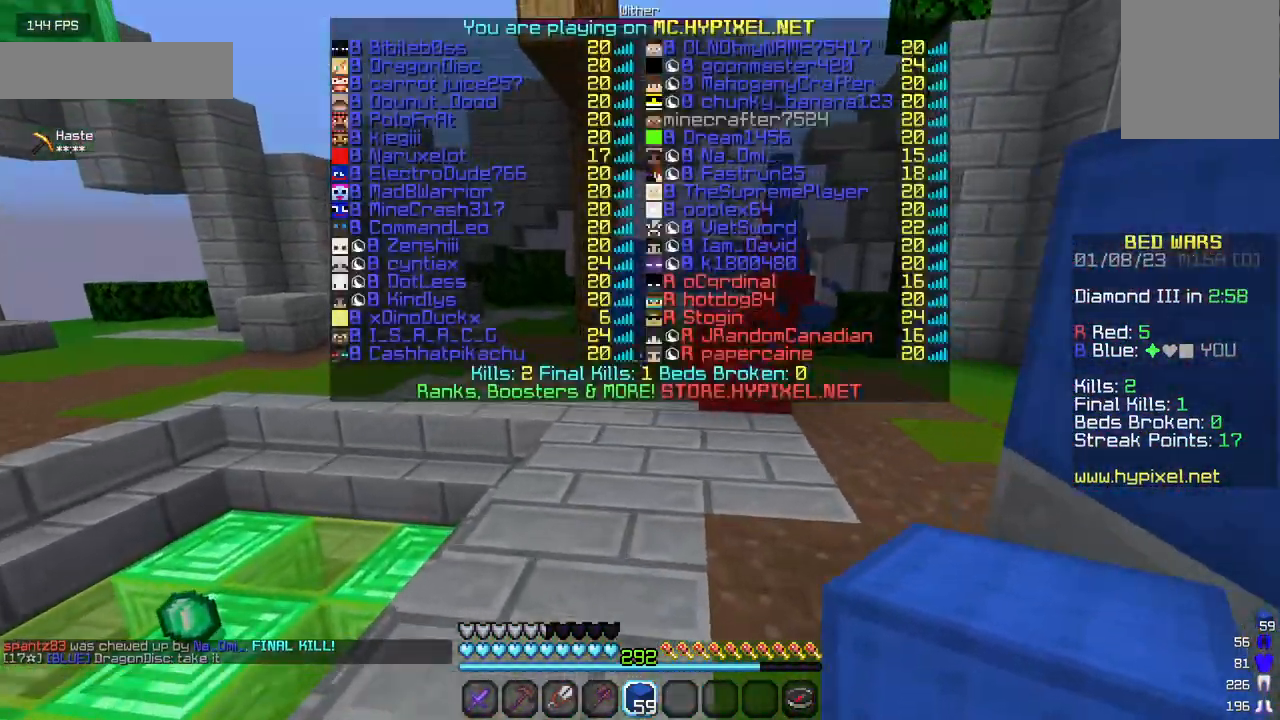
{"keys": ["w"], "mouse": [], "events": []}
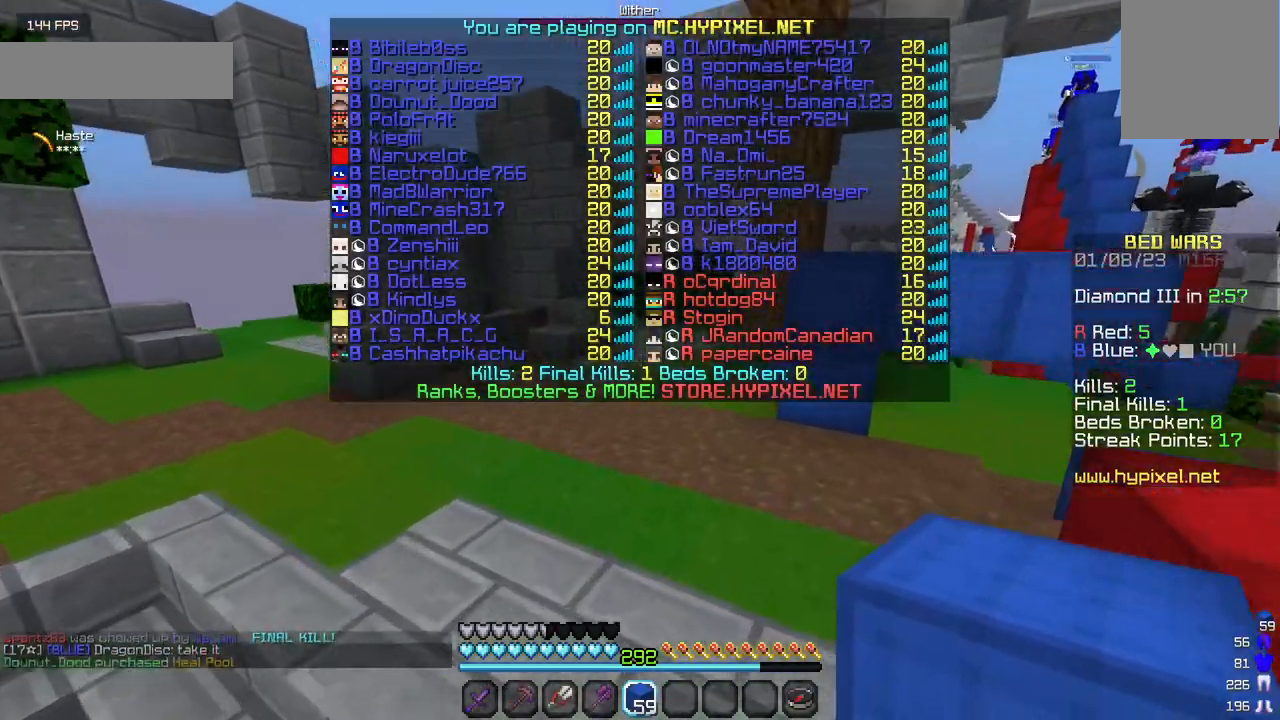
{"keys": ["w"], "mouse": [], "events": []}
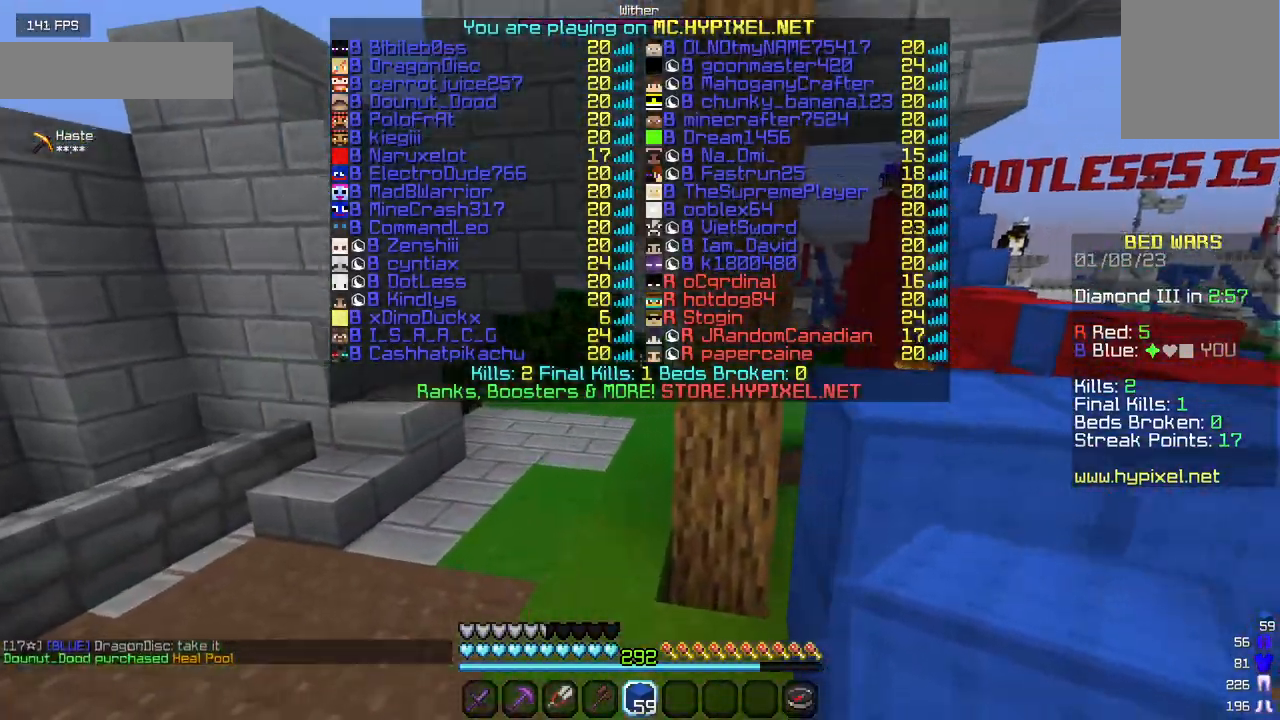
{"keys": ["w"], "mouse": [], "events": []}
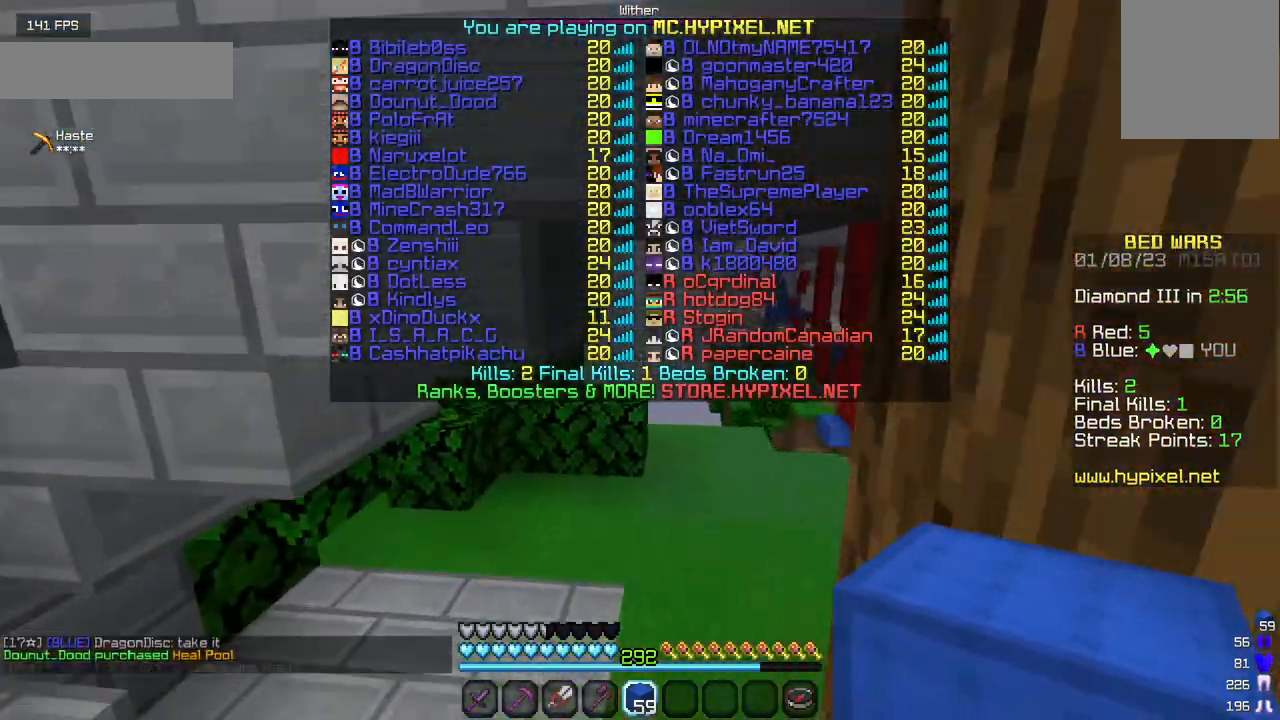
{"keys": ["w"], "mouse": [], "events": []}
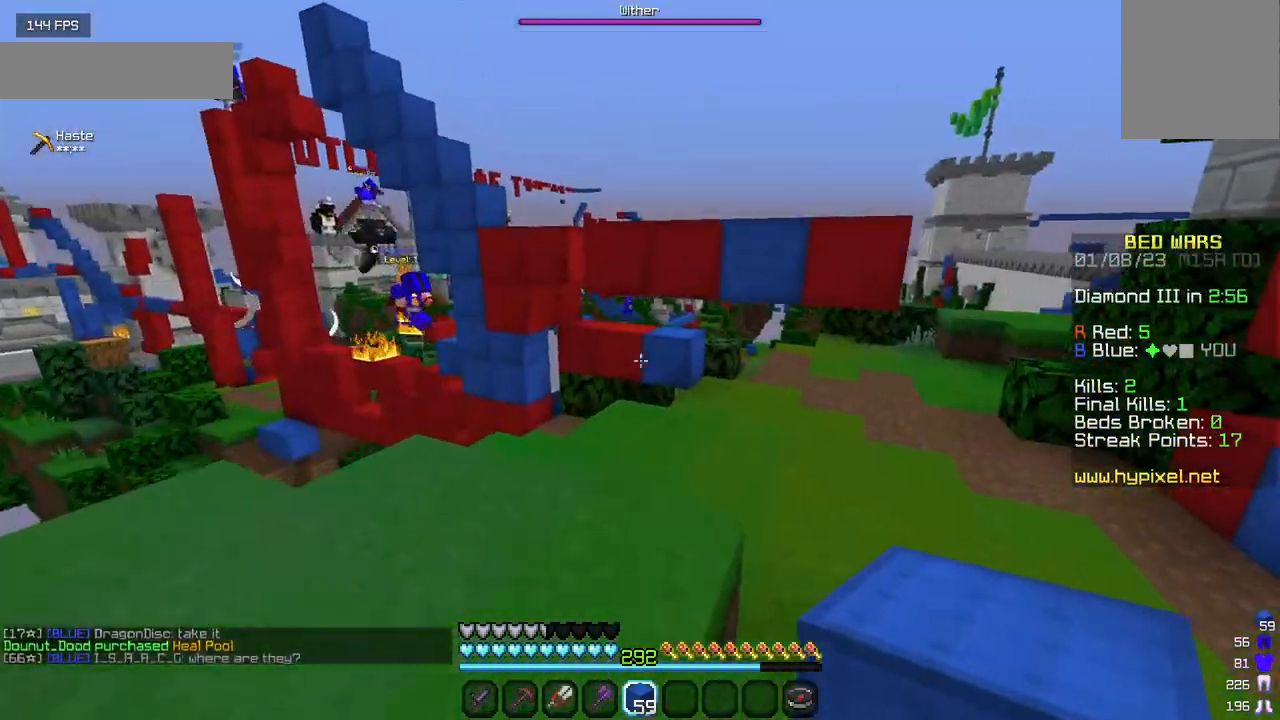
{"keys": ["w"], "mouse": [], "events": []}
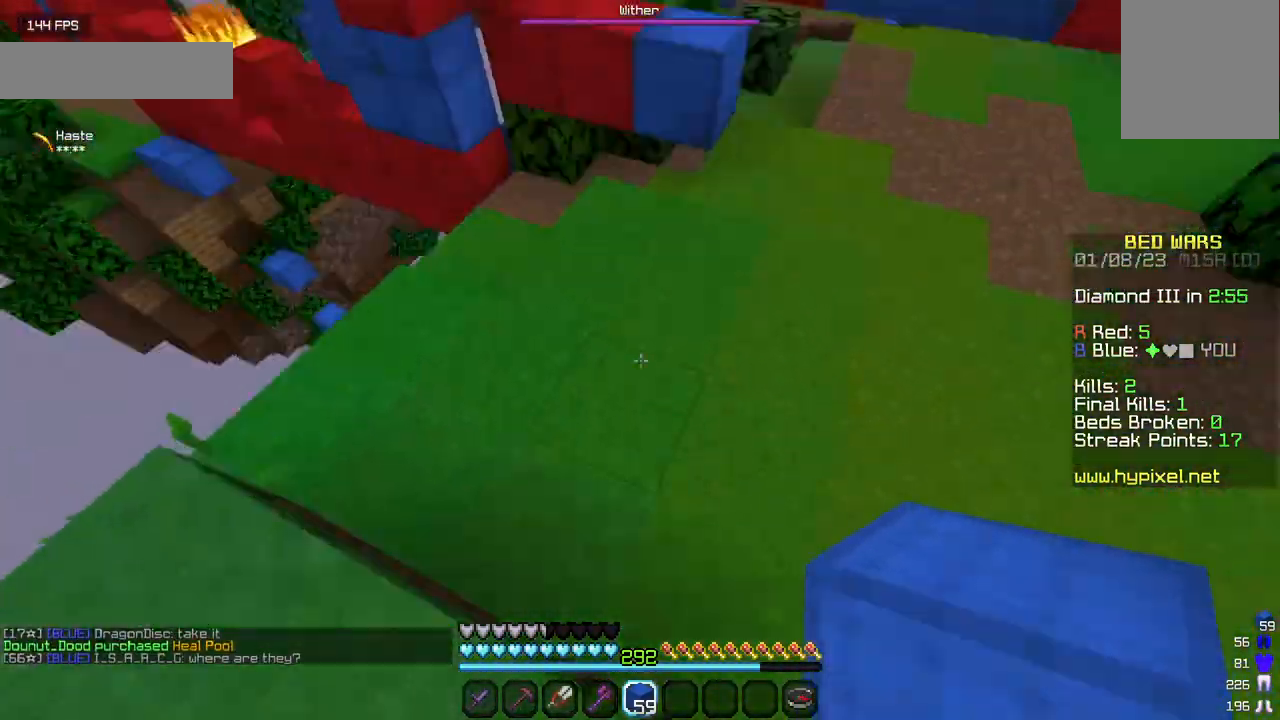
{"keys": [], "mouse": ["right"], "events": [[33, "mouse_right", "down"], [250, "w", "up"]]}
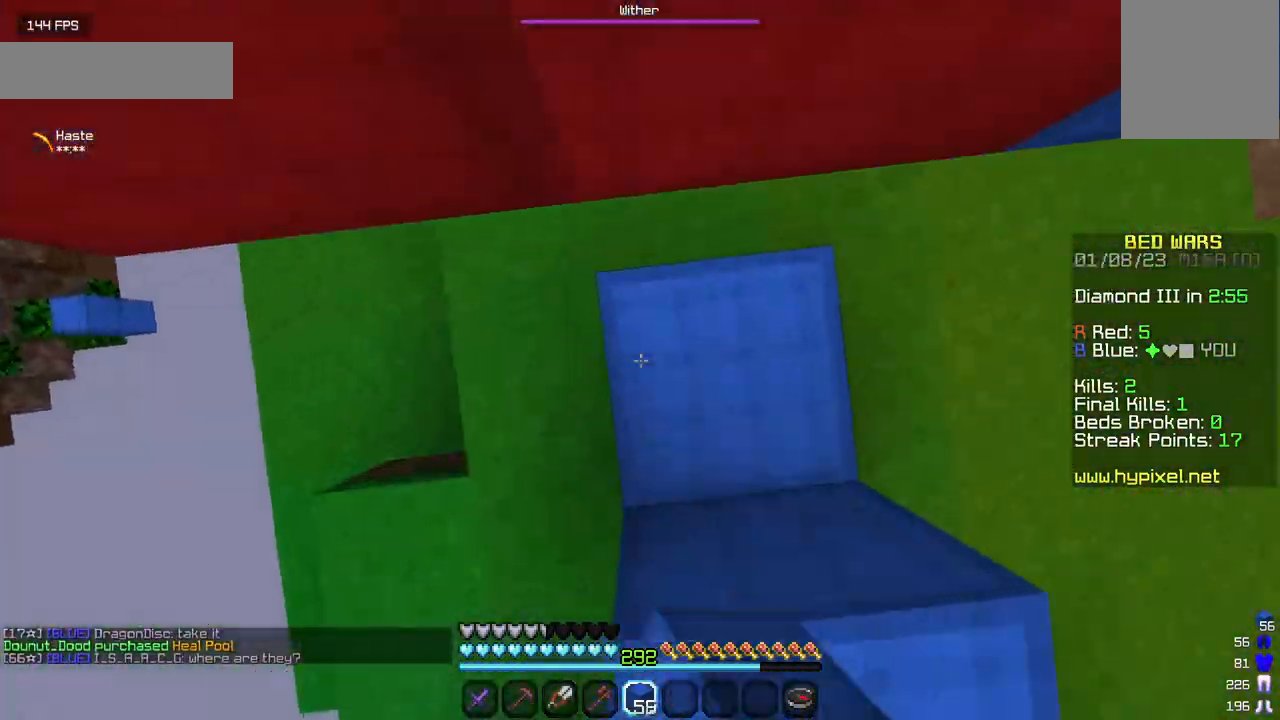
{"keys": ["w"], "mouse": ["right"], "events": [[233, "w", "down"], [300, "mouse_right", "up"], [333, "mouse_right", "down"], [467, "mouse_right", "up"], [500, "mouse_right", "down"]]}
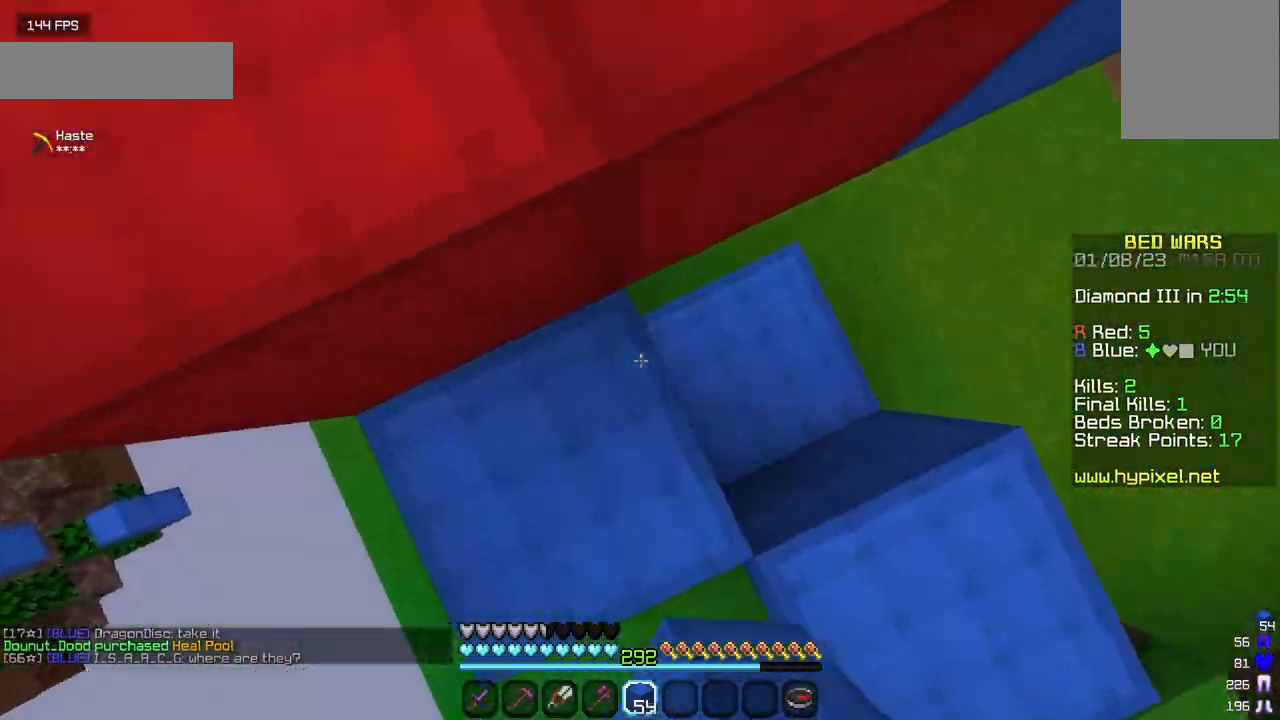
{"keys": ["w"], "mouse": [], "events": [[150, "mouse_right", "up"]]}
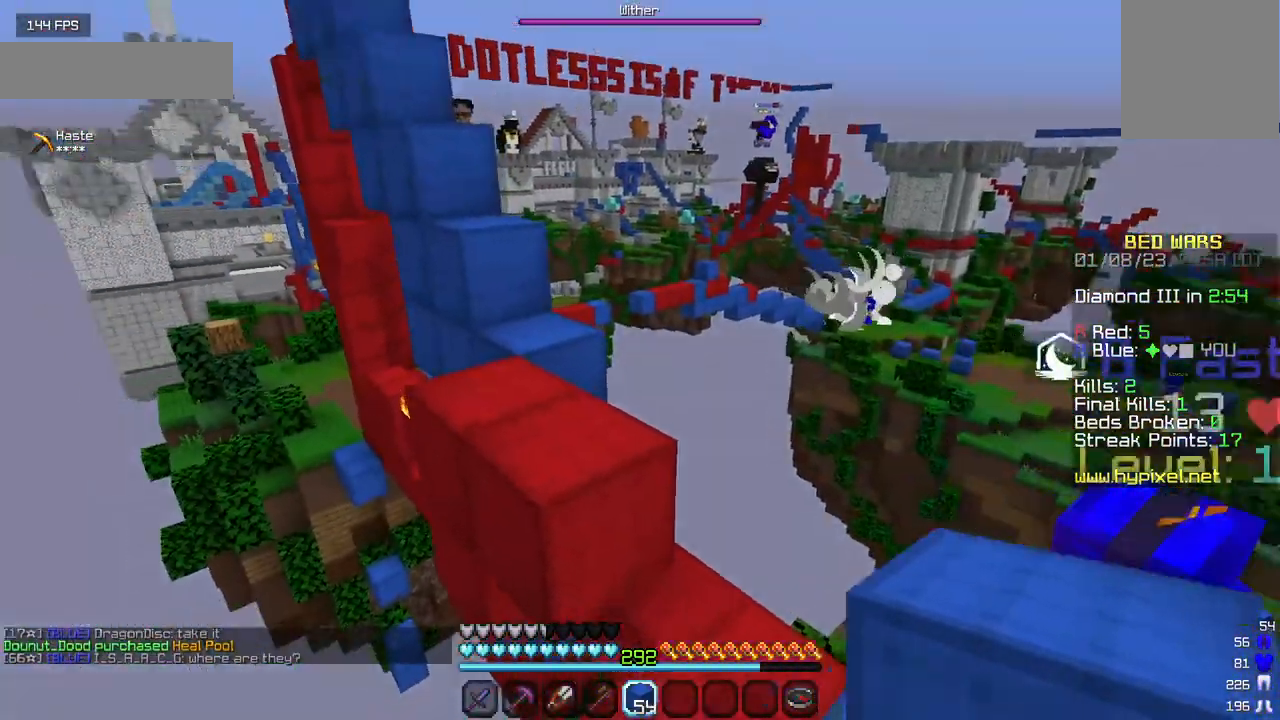
{"keys": ["w"], "mouse": [], "events": []}
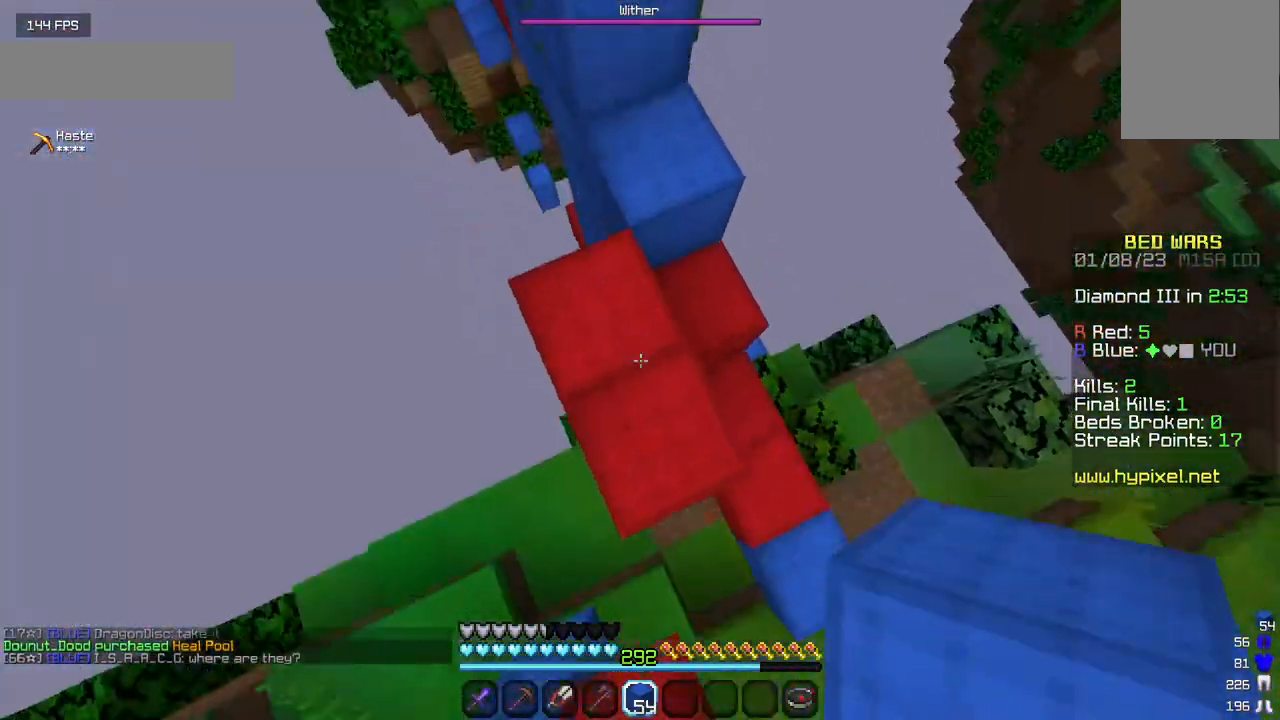
{"keys": ["a", "w"], "mouse": ["right"], "events": [[33, "mouse_right", "down"], [167, "mouse_right", "up"], [267, "mouse_right", "down"], [317, "a", "down"]]}
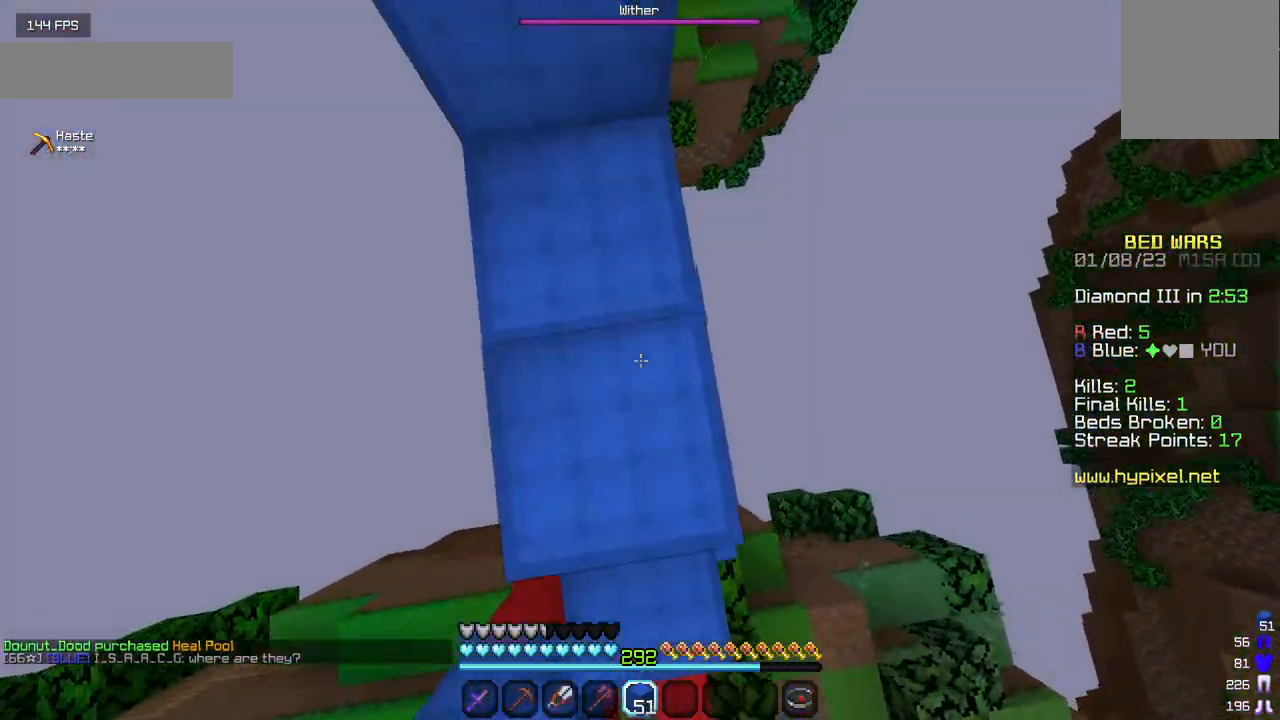
{"keys": ["w"], "mouse": [], "events": [[167, "a", "up"], [250, "mouse_right", "up"]]}